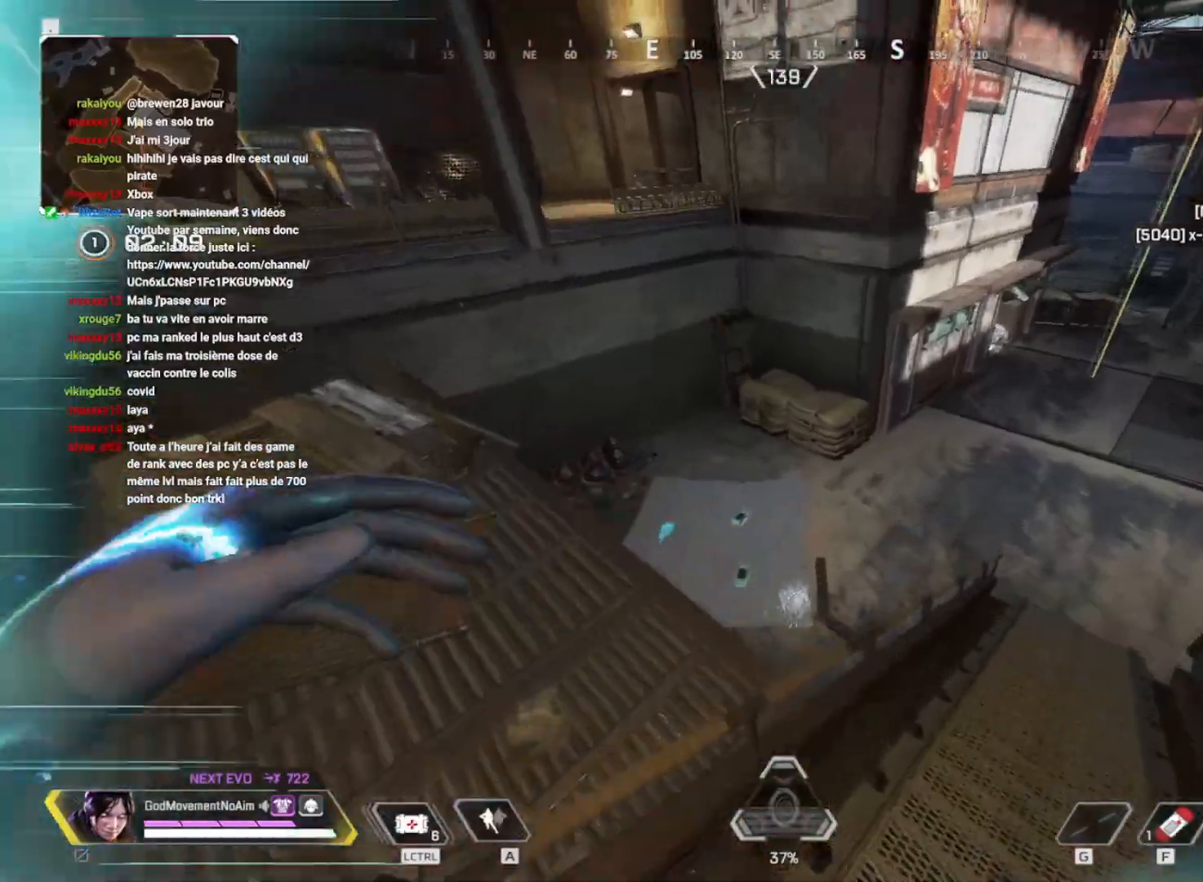
Gameplay with keyboard and mouse; each line is a JSON object with the keys and mouse buttons held at the frame after it. "events" lists presses ("down") and releases ("up") of "1", "2", "3", "4", "a", "alt", "c", "ctrl", "d", "e", "f", "g", "q", "r", "s", "shift", "tab", "v", "w", "z", "mouse_left", "mouse_wheel", "mouse_right", "mouse_mb4" and "mouse_mb5" between this image and that frame as [ms after this image, input, new state], when the widget could be followed in between. "mouse_left", "mouse_wheel", "mouse_right", "mouse_mb4", "mouse_mb5" = the "left", "wheel", "right", "mb4", "mb5" buttons of the "mouse" list. No other keys are recorded. "wheel" means that the mouse wheel is clicked or scrolled. Not read: mouse_move.
{"keys": ["shift", "z"], "mouse": [], "events": [[183, "shift", "down"]]}
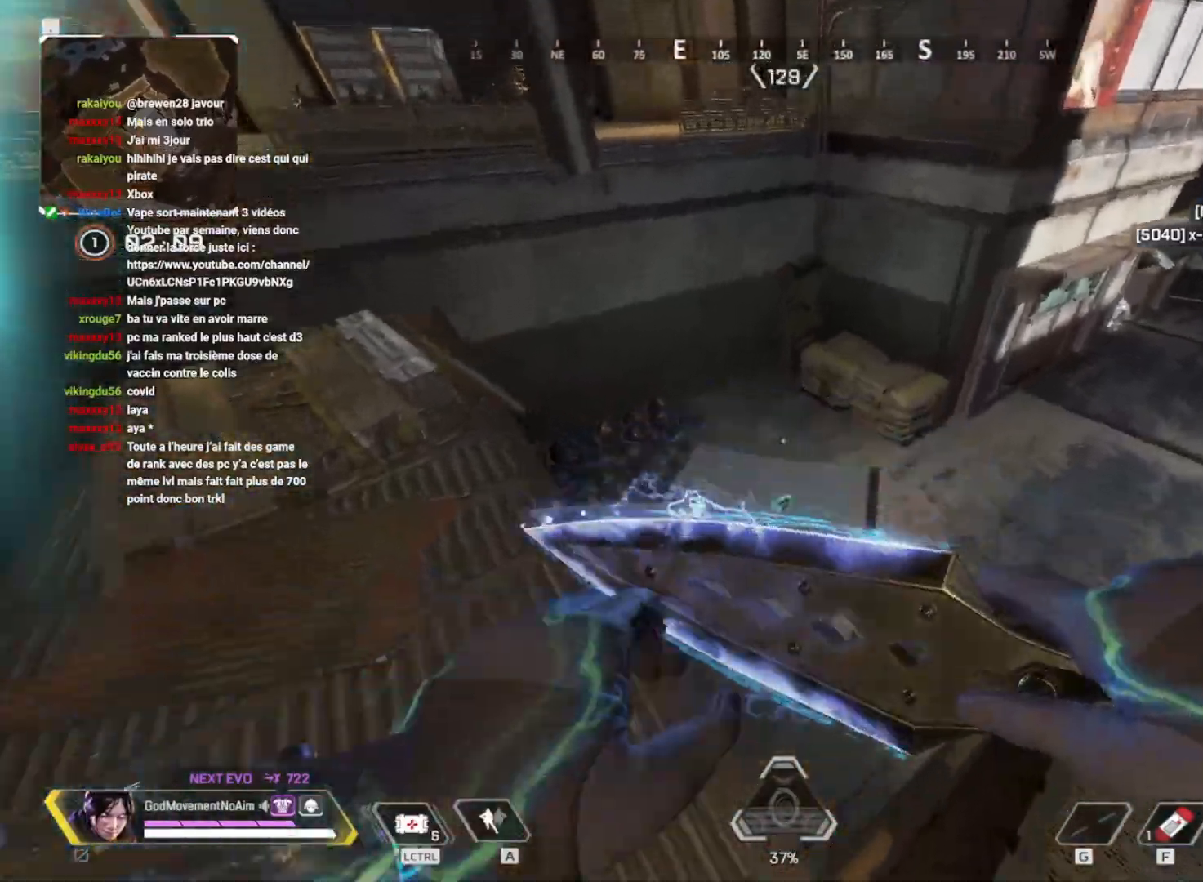
{"keys": ["shift", "z"], "mouse": [], "events": []}
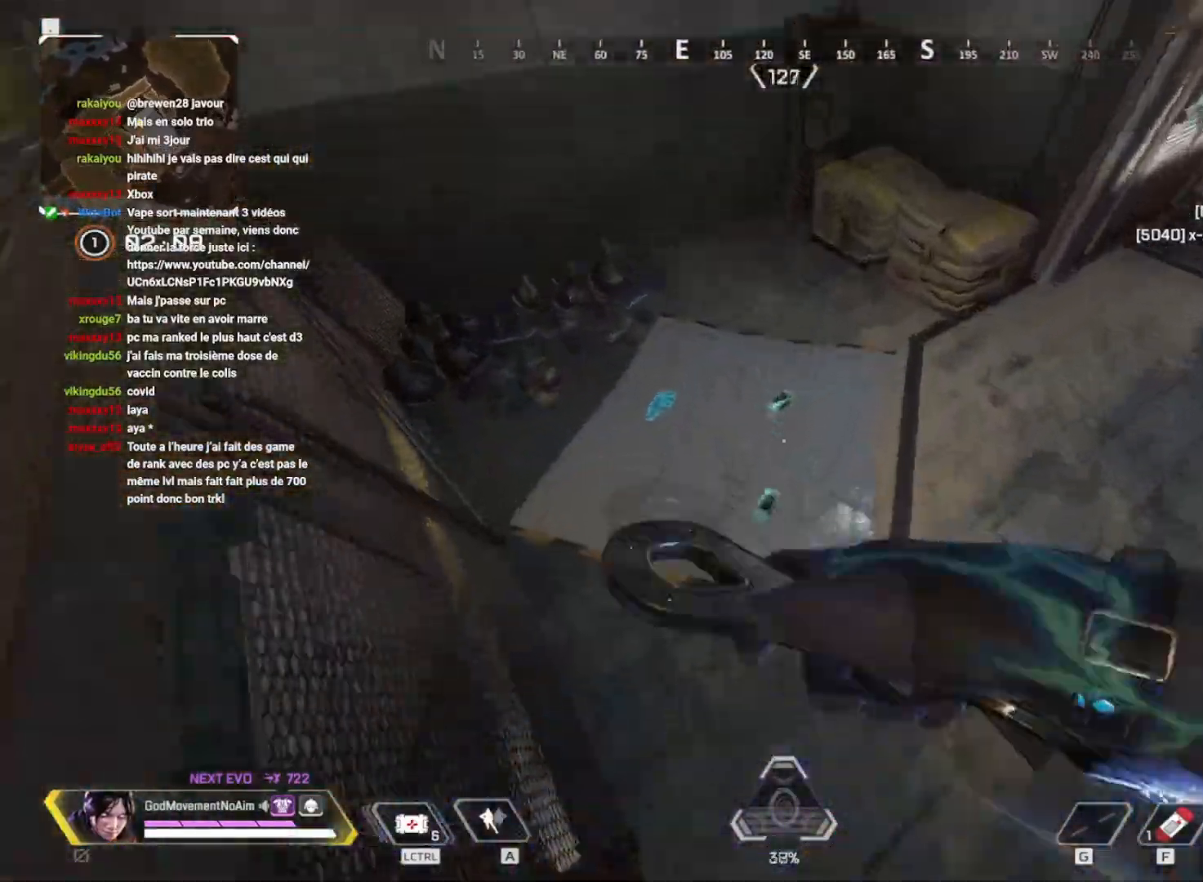
{"keys": ["e", "q", "shift", "z"], "mouse": [], "events": [[233, "e", "down"], [300, "e", "up"], [400, "e", "down"], [467, "q", "down"]]}
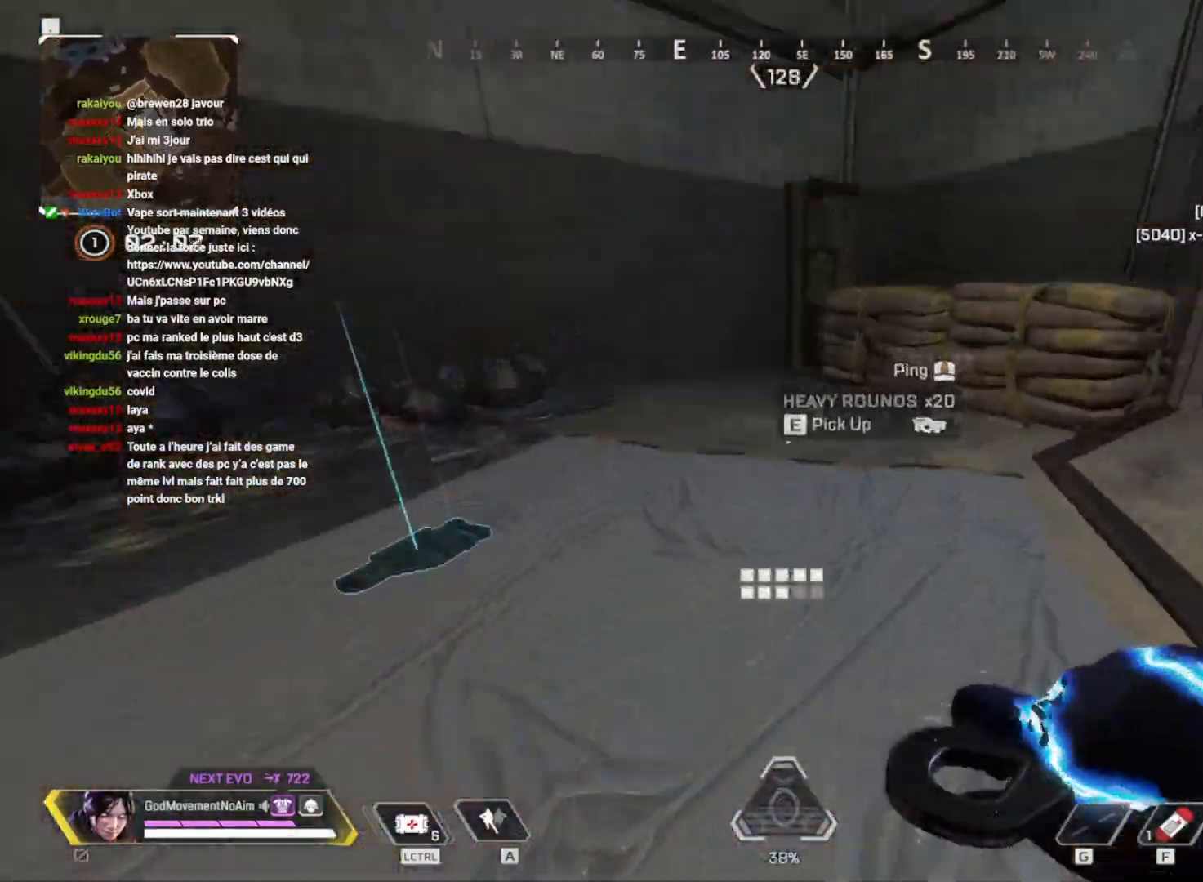
{"keys": ["q", "shift", "z"], "mouse": [], "events": [[17, "e", "up"]]}
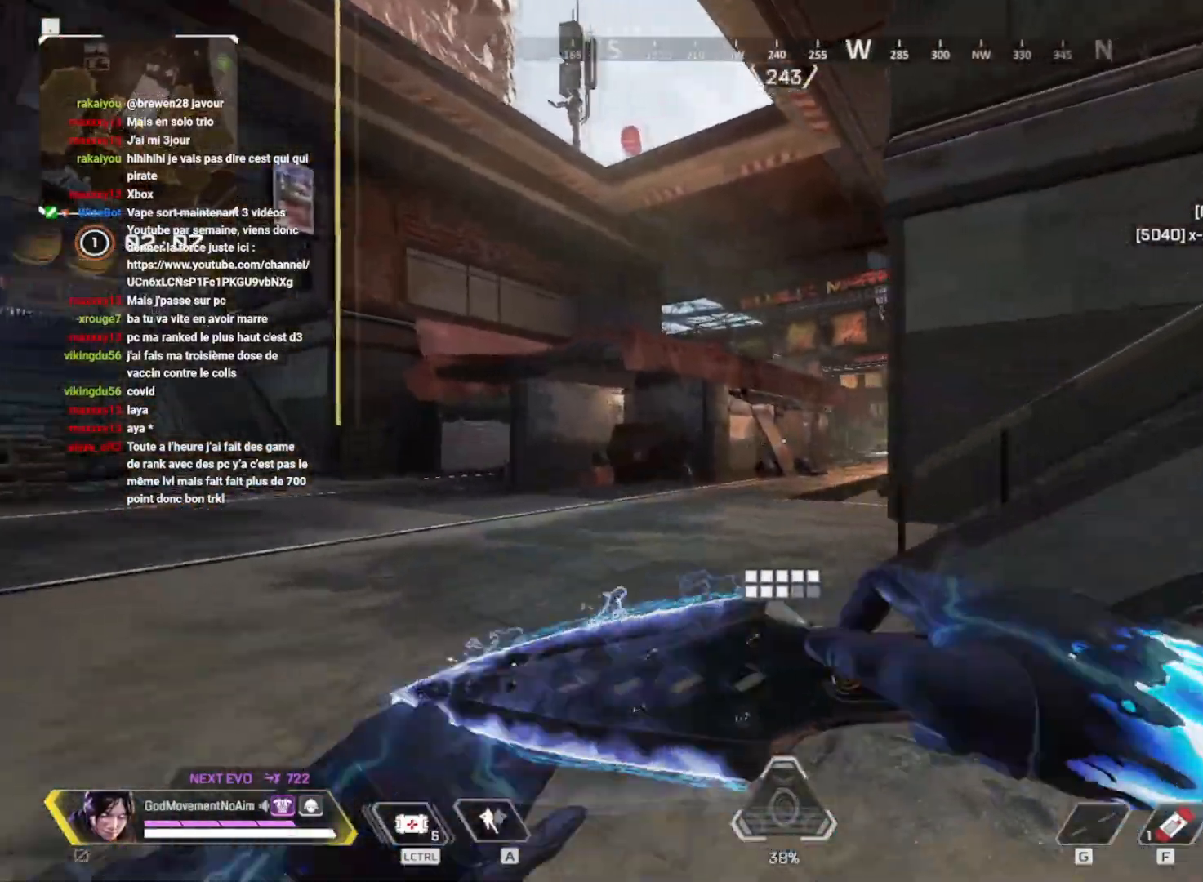
{"keys": ["shift", "v", "z"], "mouse": [], "events": [[150, "v", "down"], [333, "q", "up"]]}
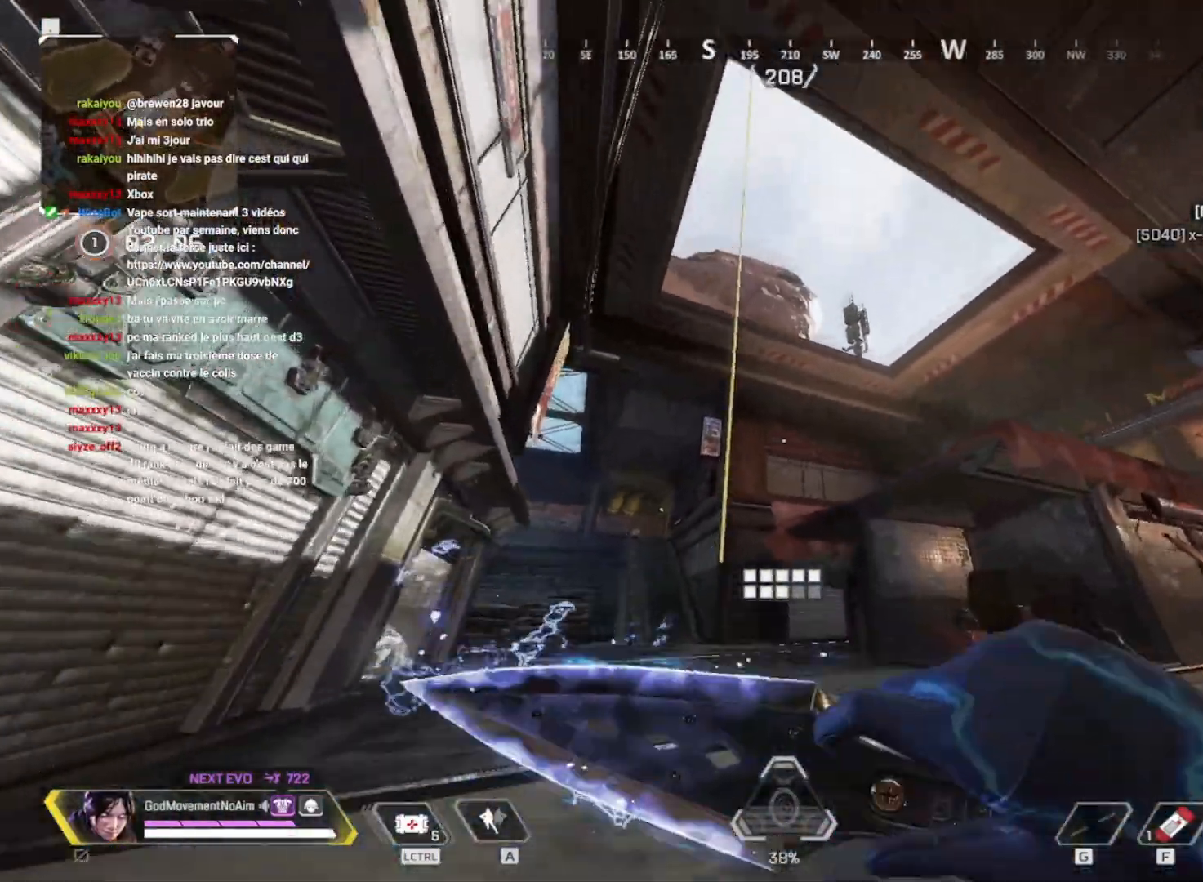
{"keys": ["e", "shift", "v", "z"], "mouse": [], "events": [[150, "e", "down"], [317, "e", "up"], [451, "e", "down"]]}
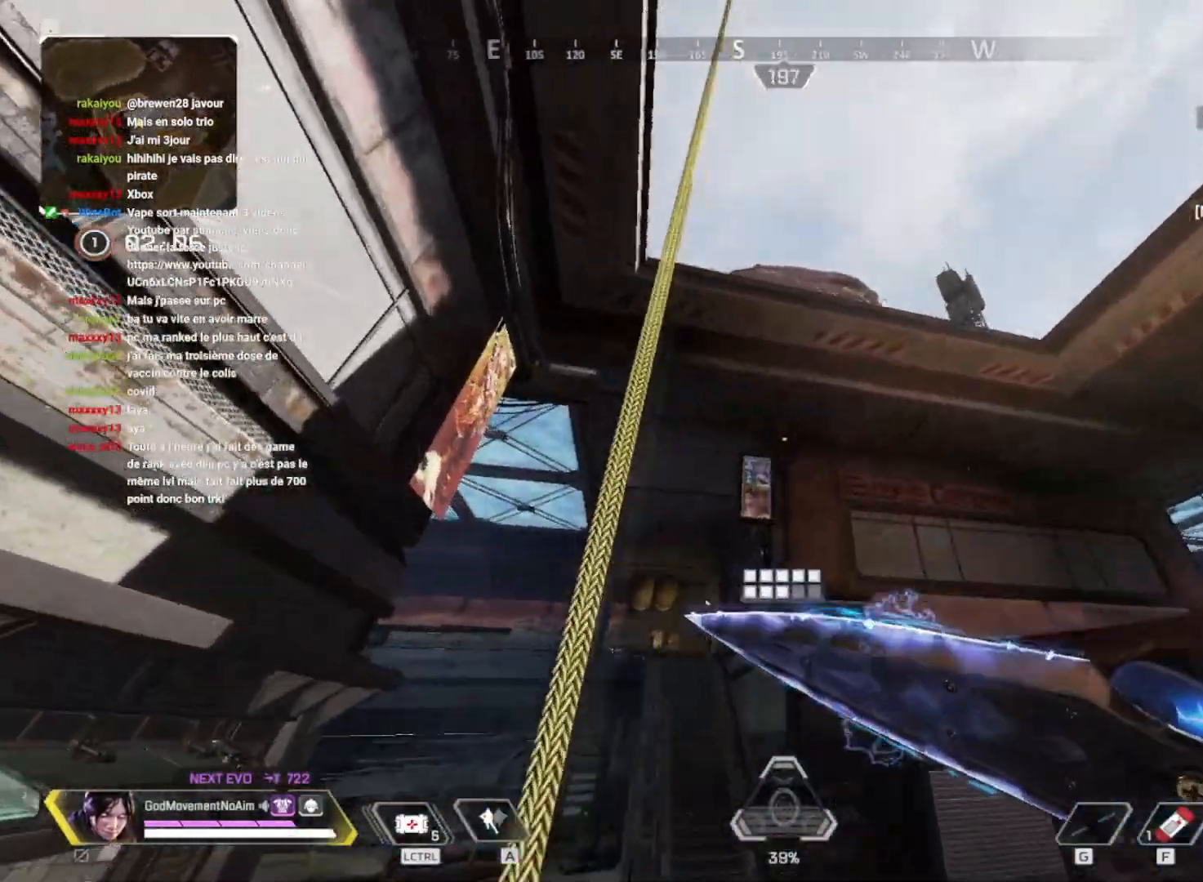
{"keys": ["d", "z"], "mouse": [], "events": [[66, "e", "up"], [183, "d", "down"], [317, "z", "up"], [350, "shift", "up"], [467, "v", "up"], [467, "z", "down"]]}
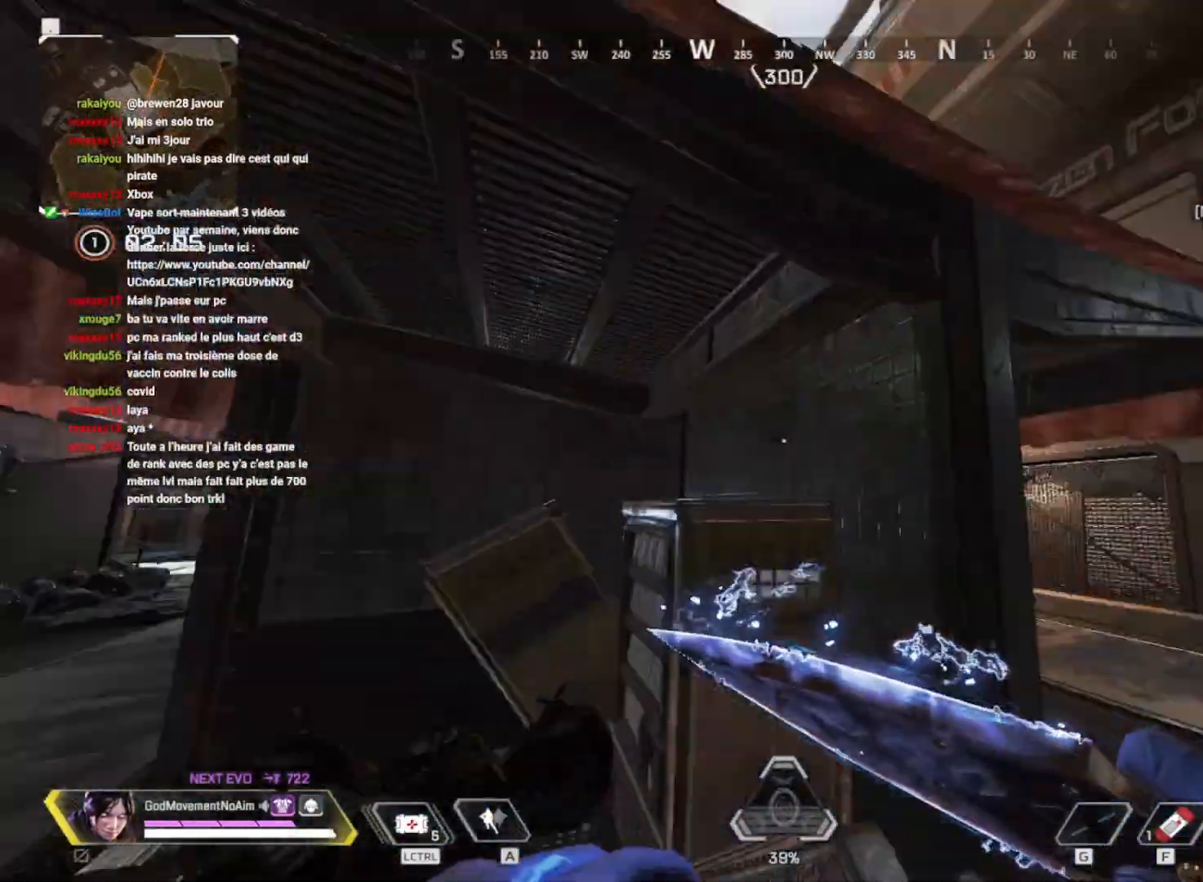
{"keys": ["shift", "z"], "mouse": [], "events": [[33, "d", "up"], [33, "shift", "down"]]}
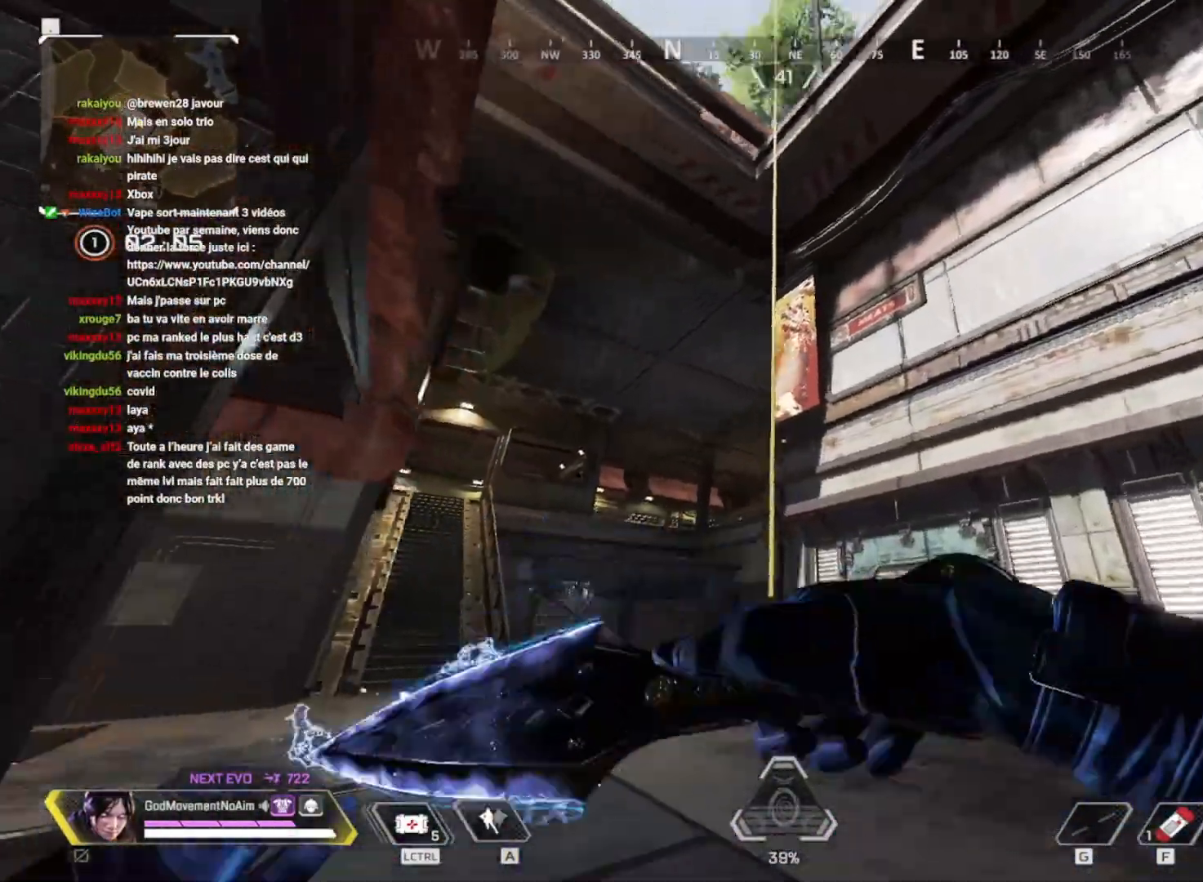
{"keys": ["shift", "z"], "mouse": [], "events": []}
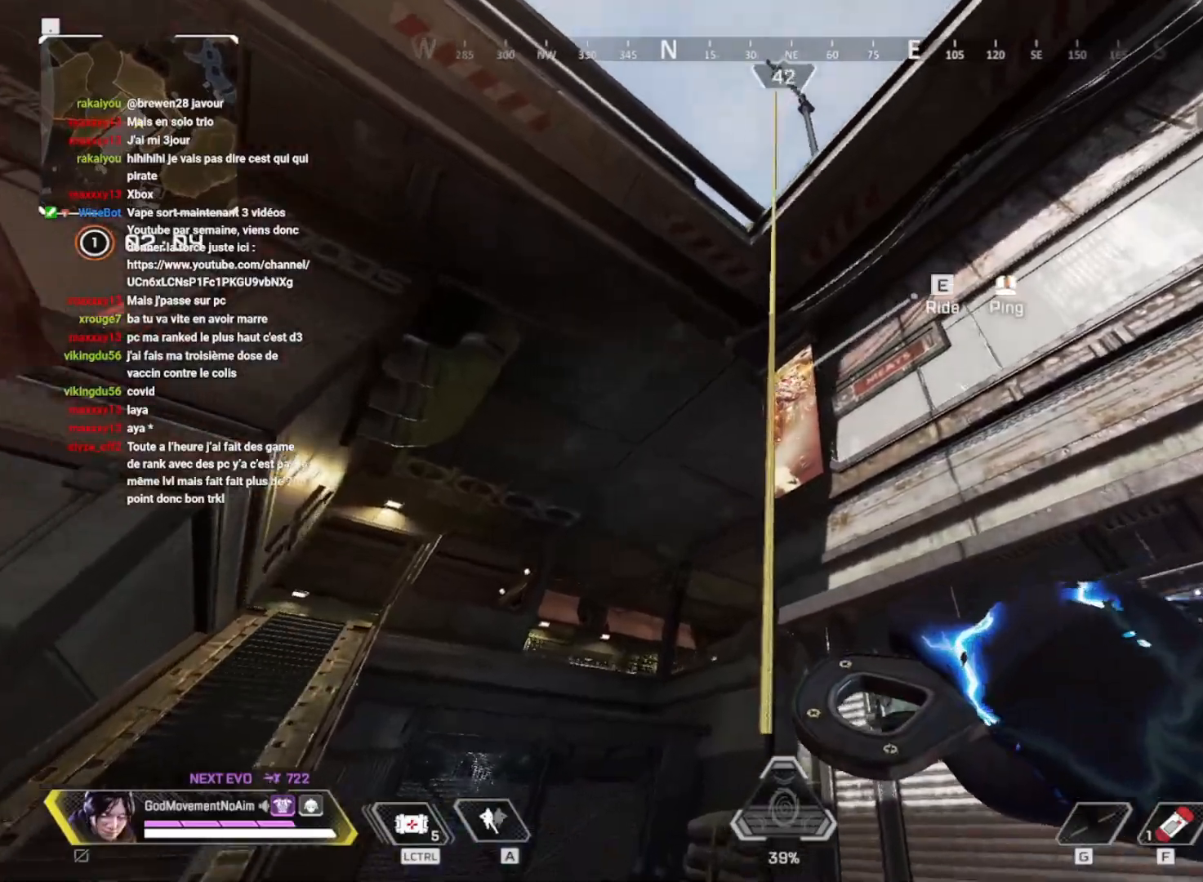
{"keys": ["shift", "z"], "mouse": [], "events": [[67, "e", "down"], [100, "q", "down"], [100, "z", "up"], [150, "e", "up"], [150, "shift", "up"], [284, "z", "down"], [317, "q", "up"], [317, "shift", "down"]]}
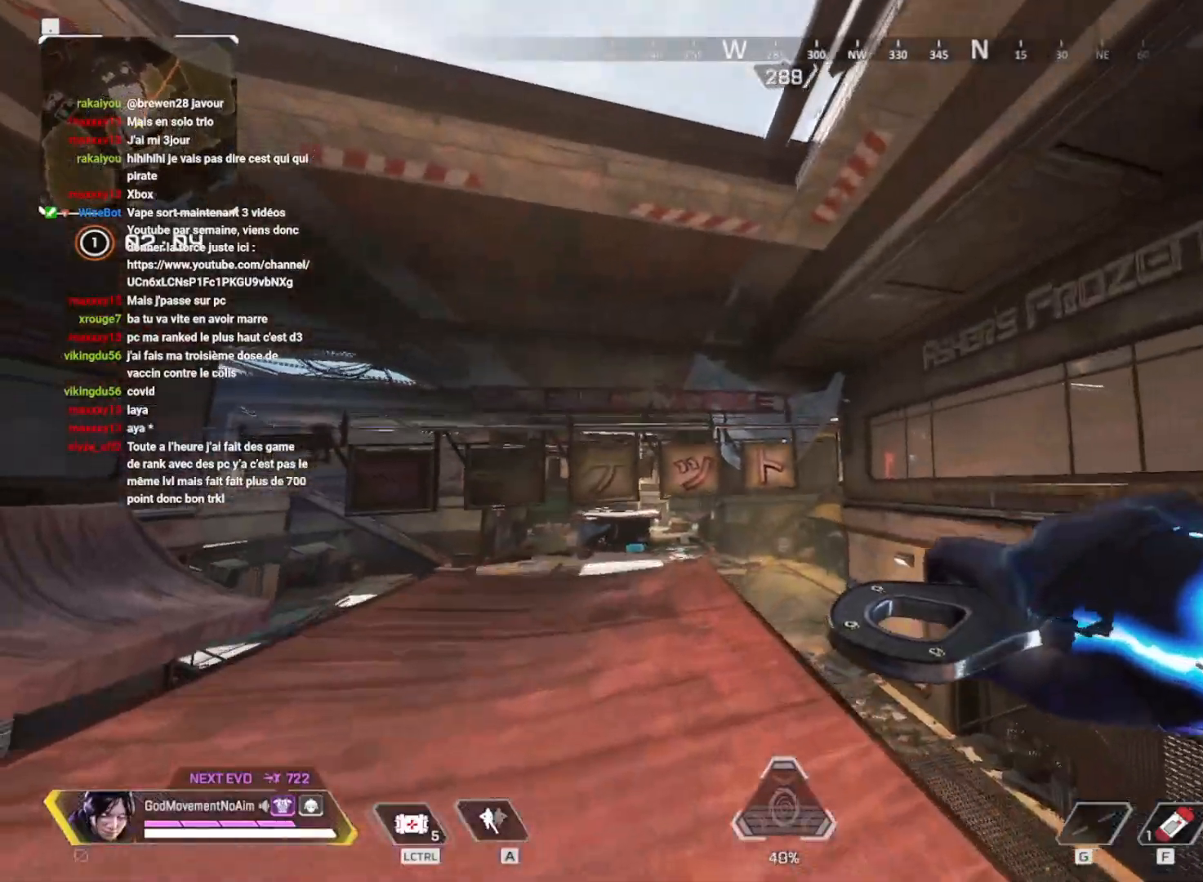
{"keys": ["shift", "z"], "mouse": [], "events": [[133, "q", "down"], [267, "3", "down"], [267, "q", "up"], [383, "3", "up"]]}
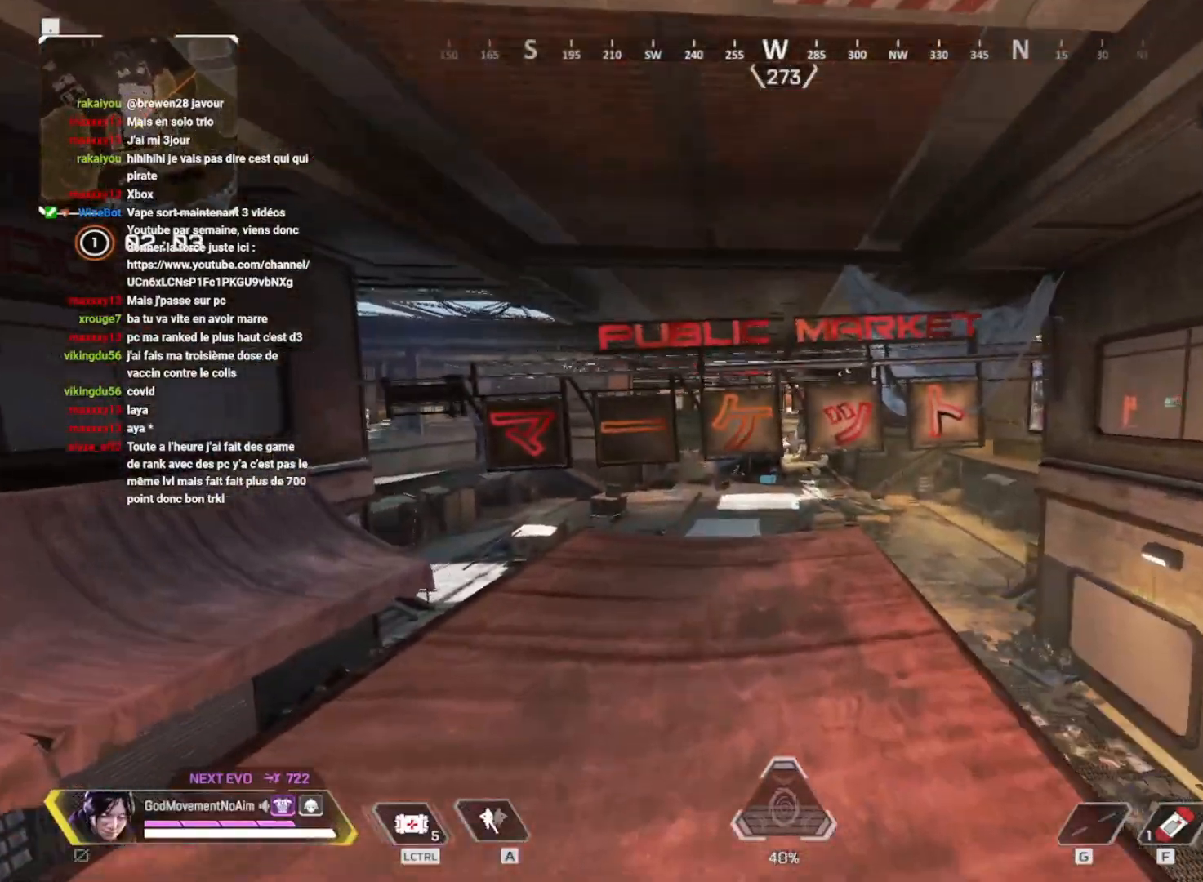
{"keys": [], "mouse": ["right"], "events": [[117, "shift", "up"], [150, "z", "up"], [384, "mouse_right", "down"]]}
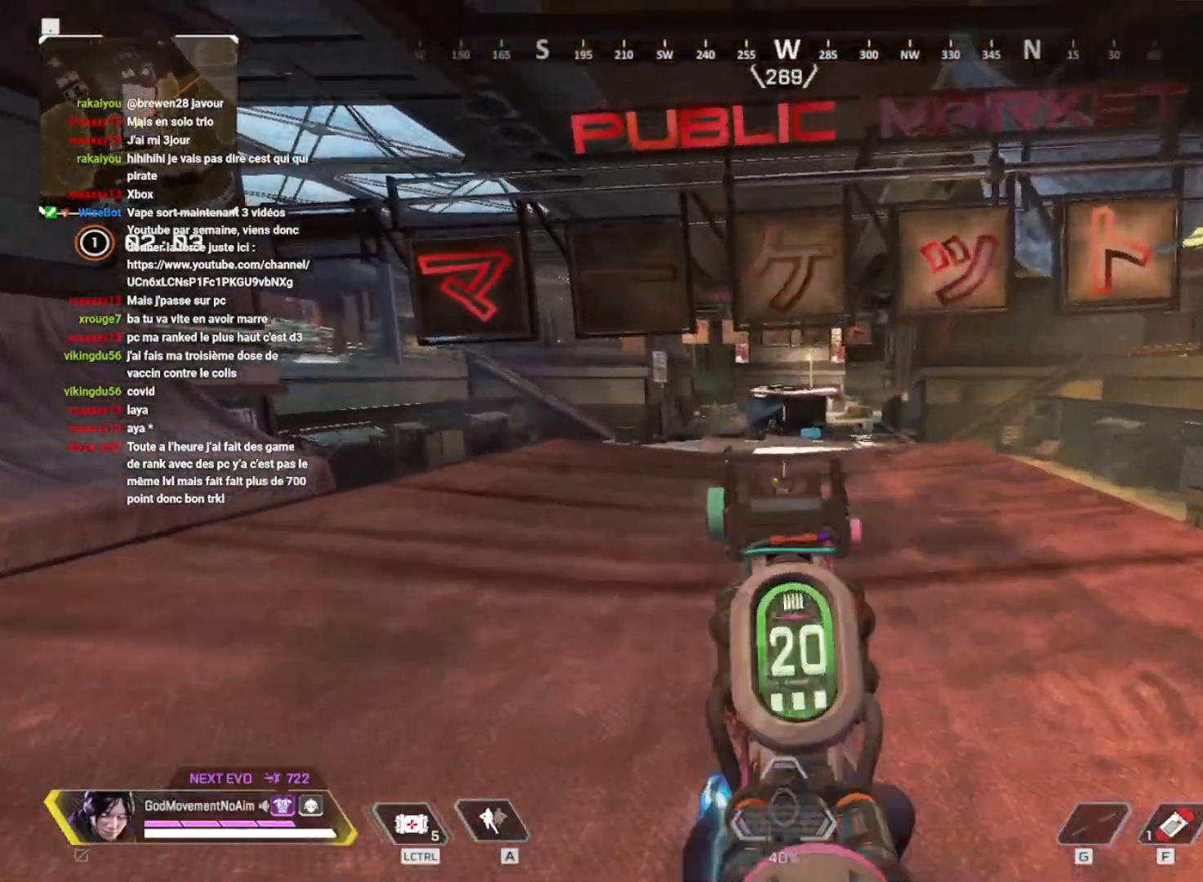
{"keys": [], "mouse": ["right"], "events": []}
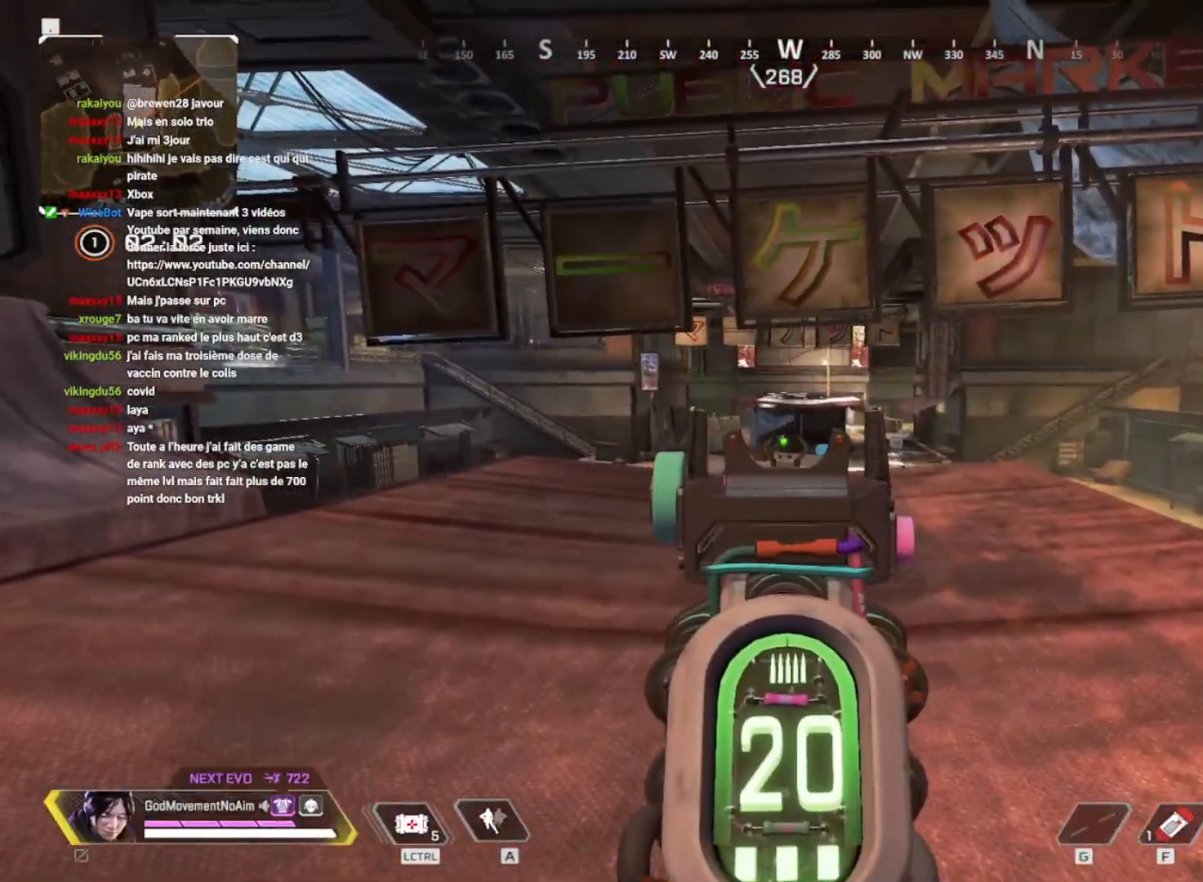
{"keys": [], "mouse": ["right"], "events": [[67, "mouse_left", "down"], [467, "mouse_left", "up"]]}
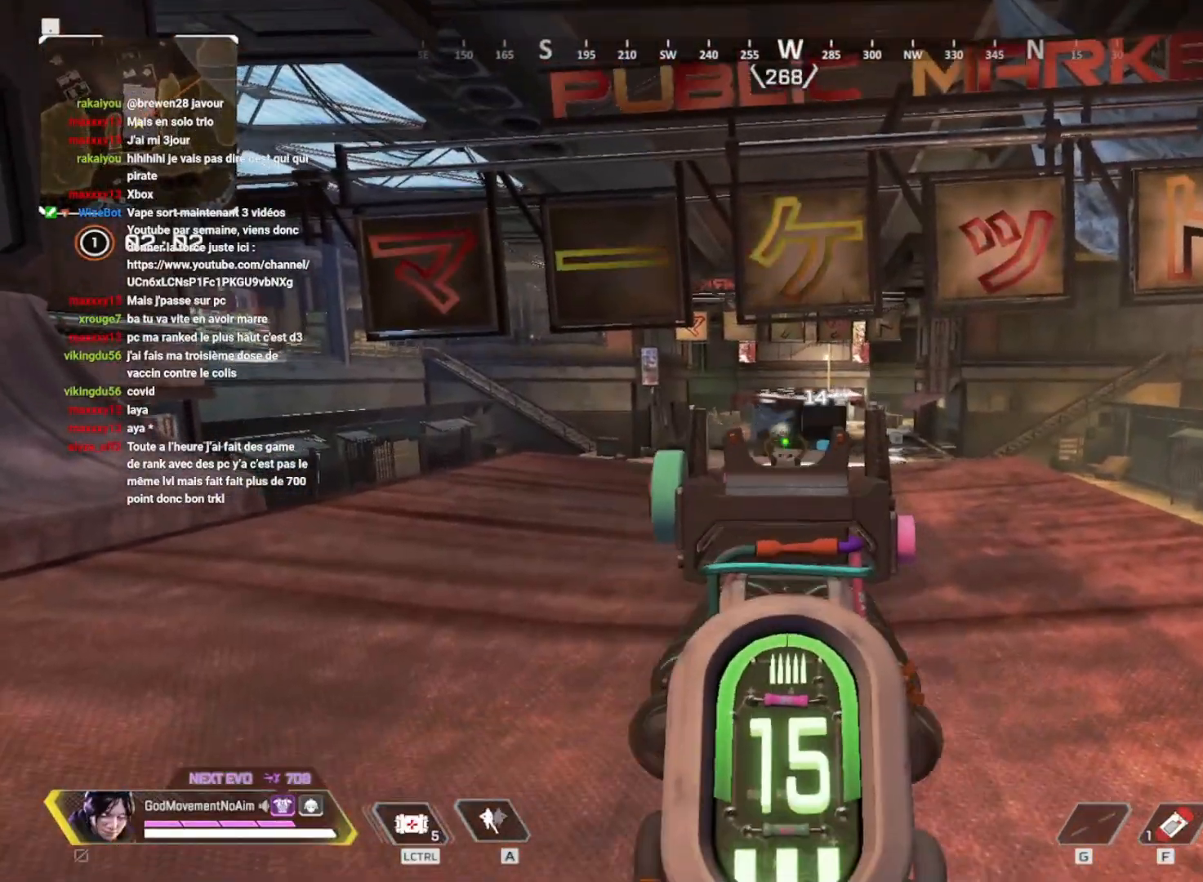
{"keys": [], "mouse": ["right"], "events": [[150, "mouse_left", "down"], [483, "mouse_left", "up"]]}
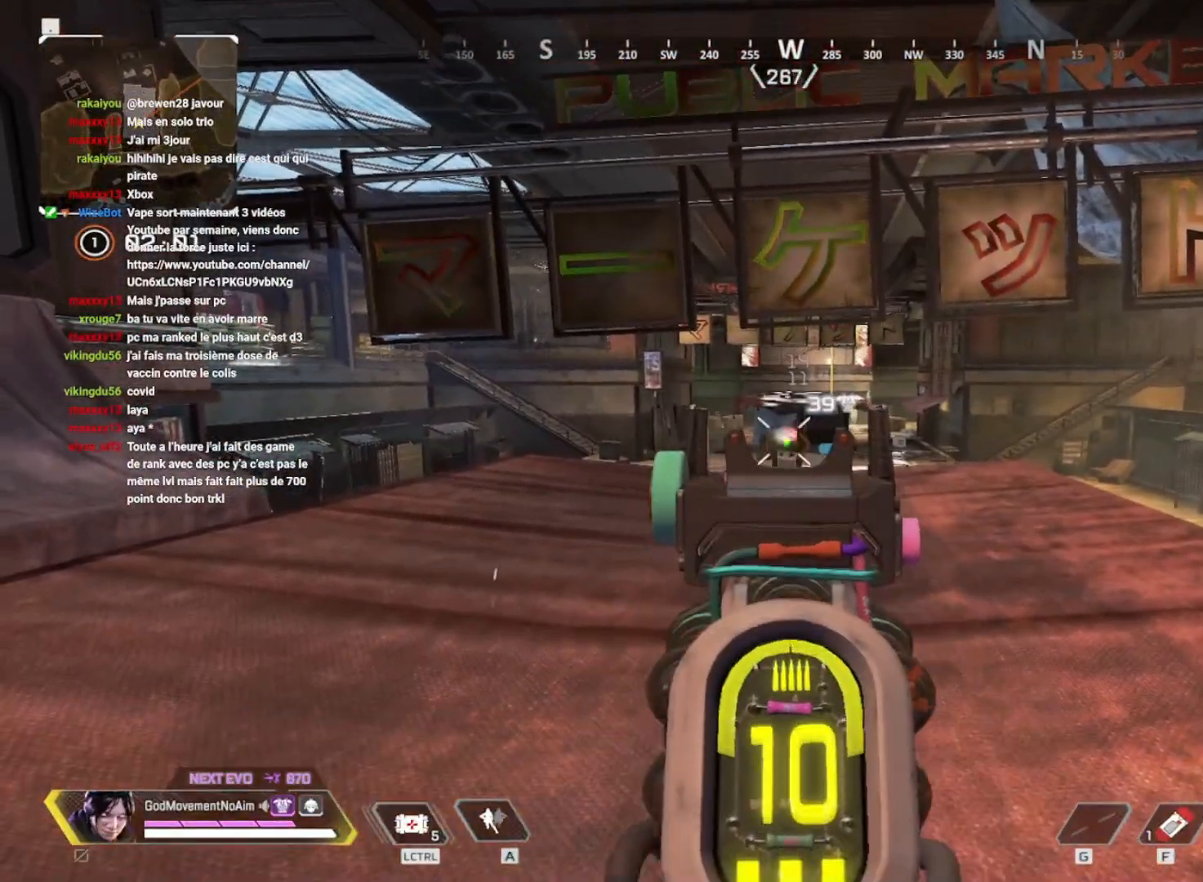
{"keys": ["q"], "mouse": ["right"], "events": [[167, "mouse_left", "down"], [484, "q", "down"], [501, "mouse_left", "up"]]}
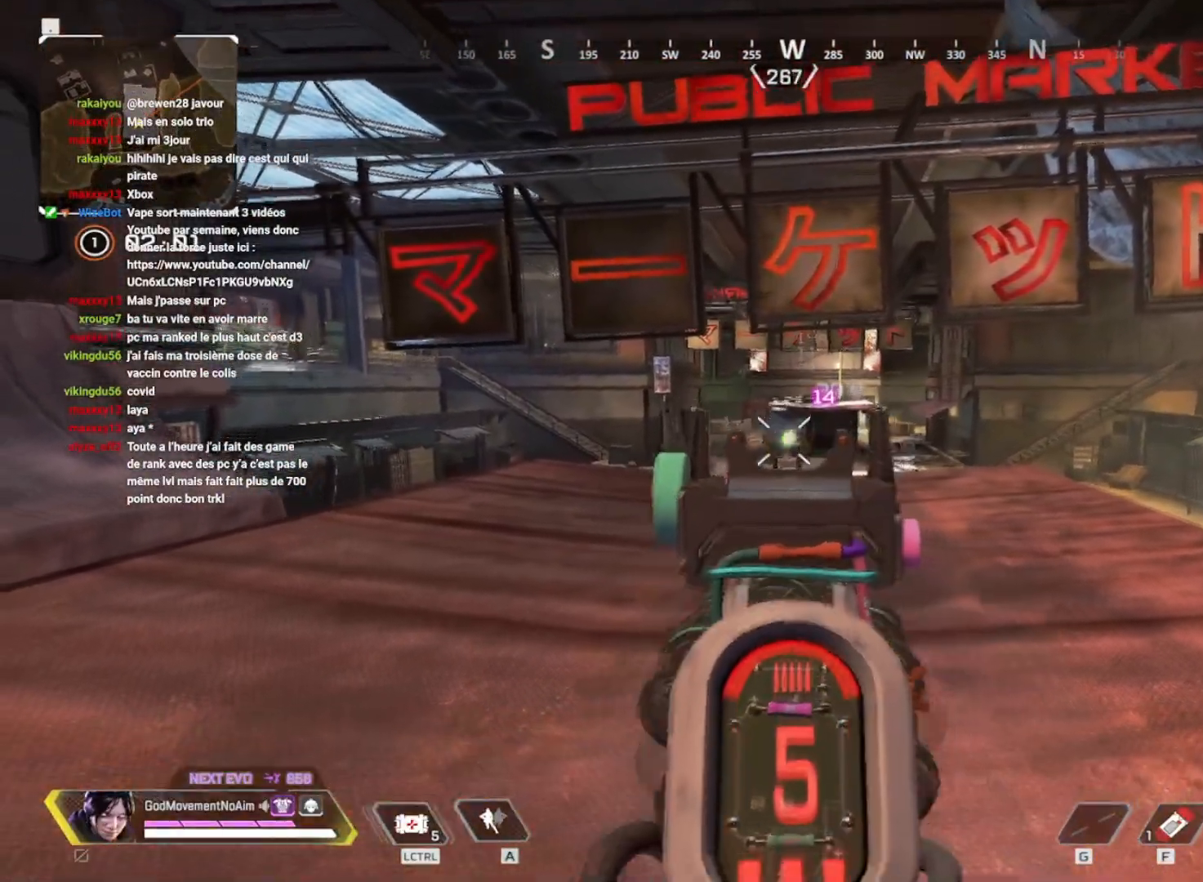
{"keys": ["d", "q"], "mouse": ["left", "right"], "events": [[166, "q", "up"], [183, "d", "down"], [283, "mouse_left", "down"], [467, "q", "down"]]}
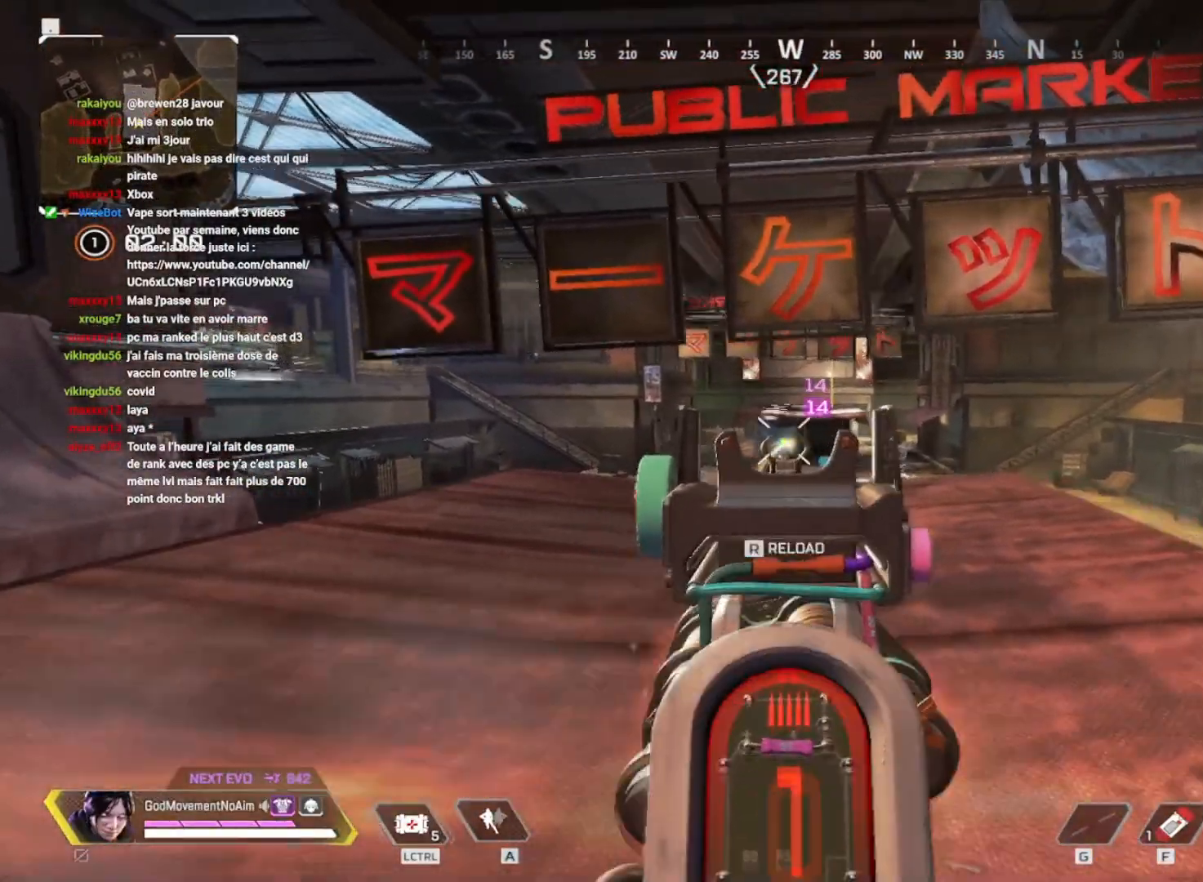
{"keys": ["d"], "mouse": ["left", "right"], "events": [[17, "d", "up"], [17, "mouse_left", "up"], [284, "d", "down"], [300, "q", "up"], [350, "mouse_left", "down"]]}
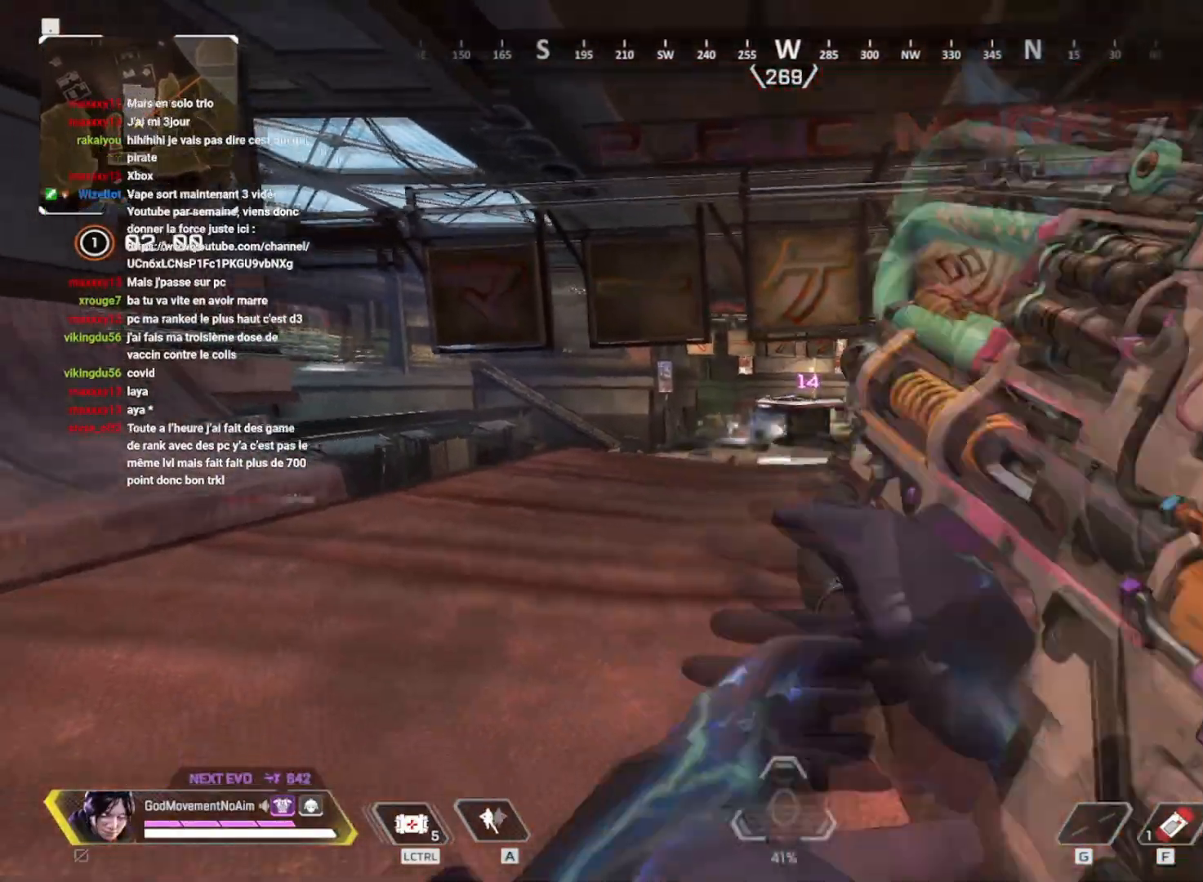
{"keys": ["q", "shift", "z"], "mouse": [], "events": [[100, "q", "down"], [116, "mouse_left", "up"], [116, "mouse_right", "up"], [150, "d", "up"], [267, "shift", "down"], [267, "z", "down"]]}
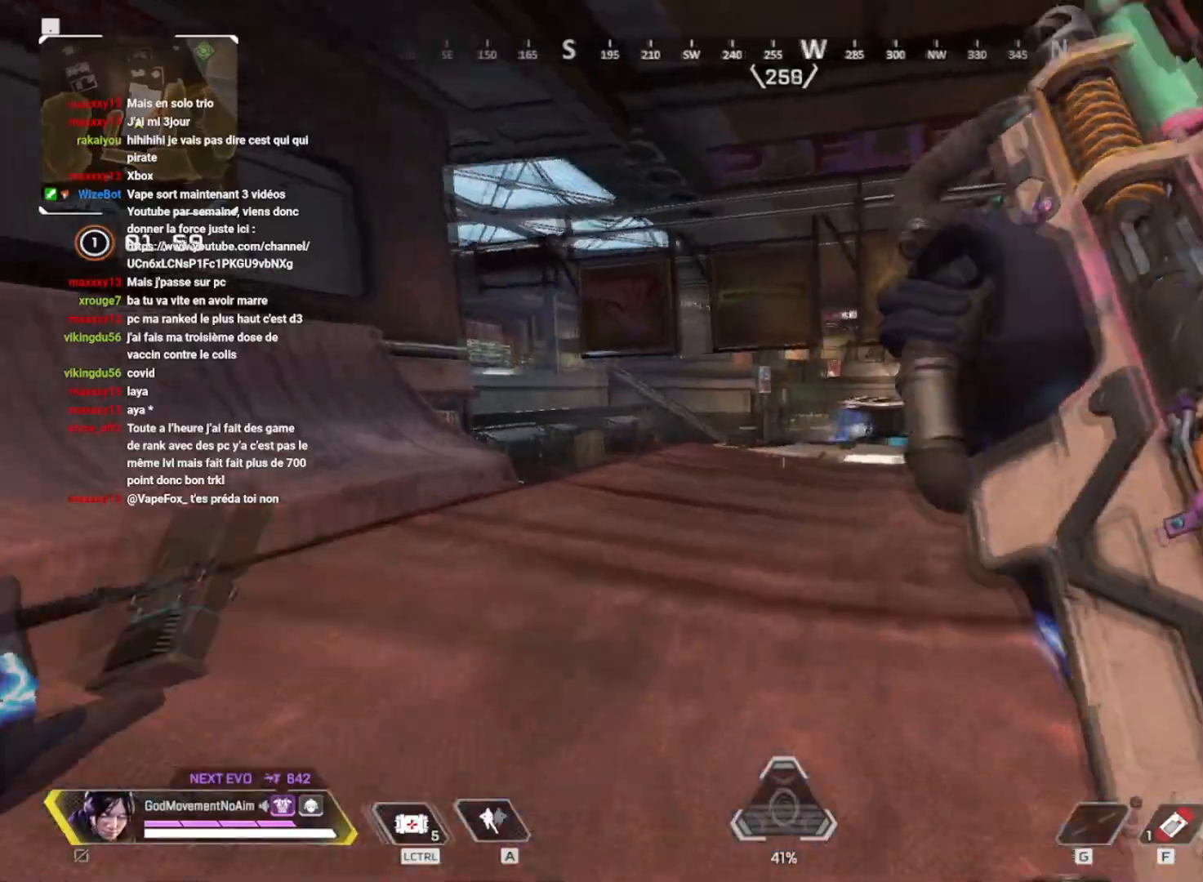
{"keys": ["shift", "v", "z"], "mouse": [], "events": [[334, "v", "down"], [384, "q", "up"]]}
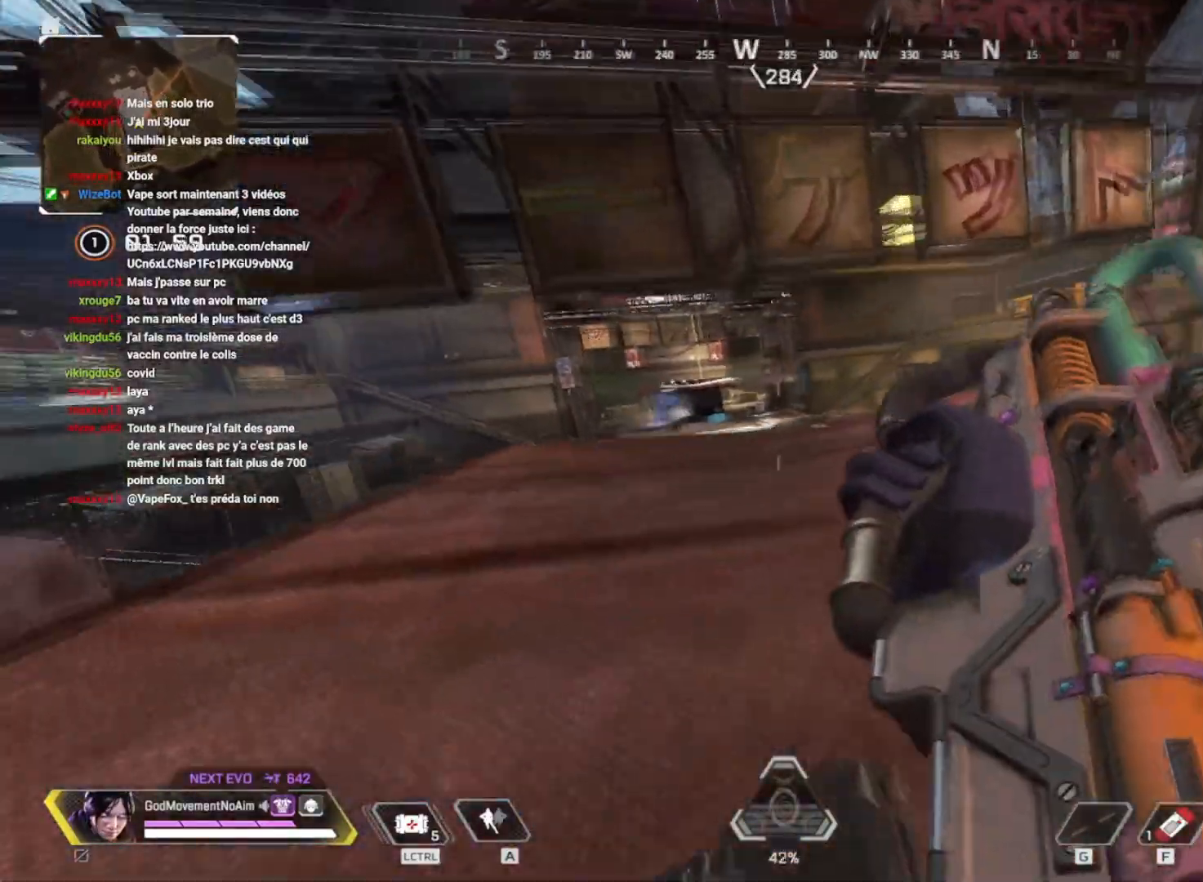
{"keys": ["d"], "mouse": [], "events": [[233, "d", "down"], [233, "v", "up"], [317, "shift", "up"], [317, "z", "up"]]}
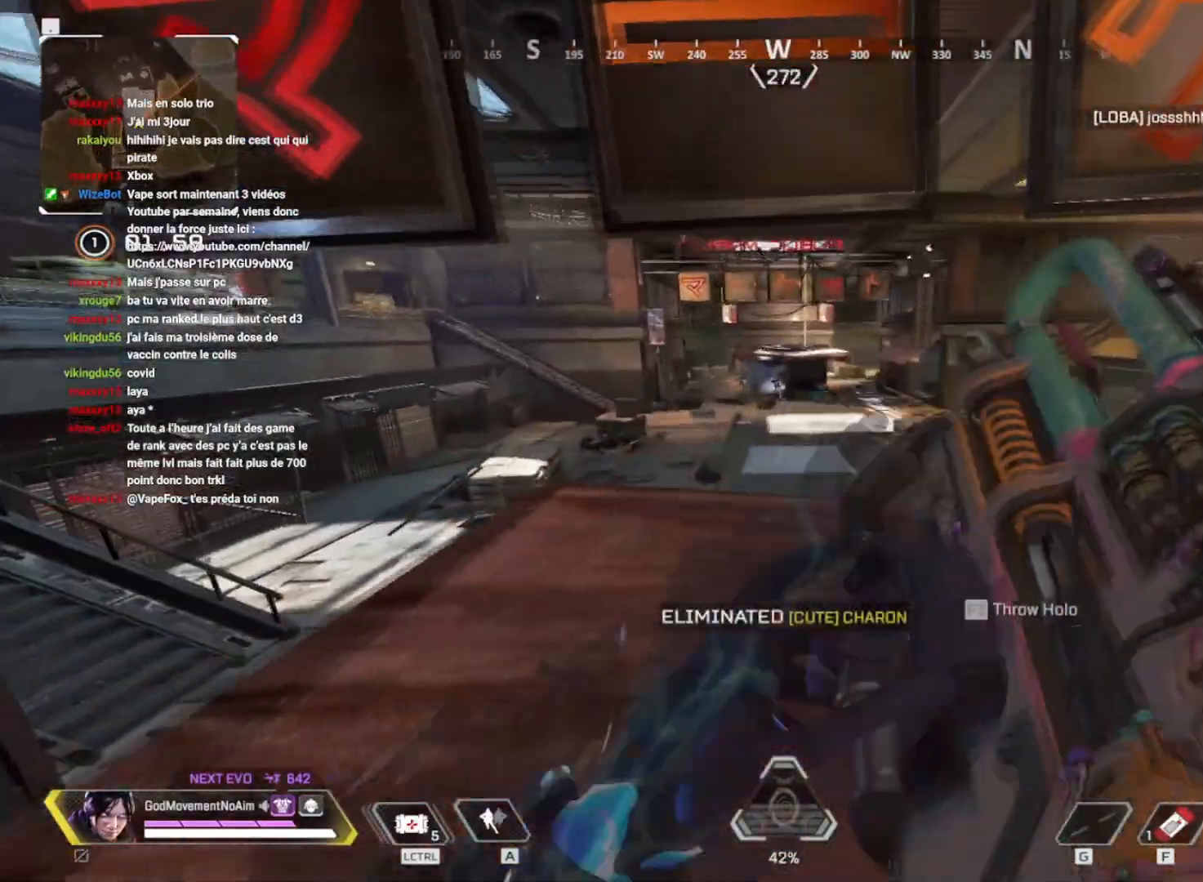
{"keys": ["v"], "mouse": [], "events": [[84, "v", "down"], [334, "q", "down"], [367, "d", "up"], [400, "q", "up"]]}
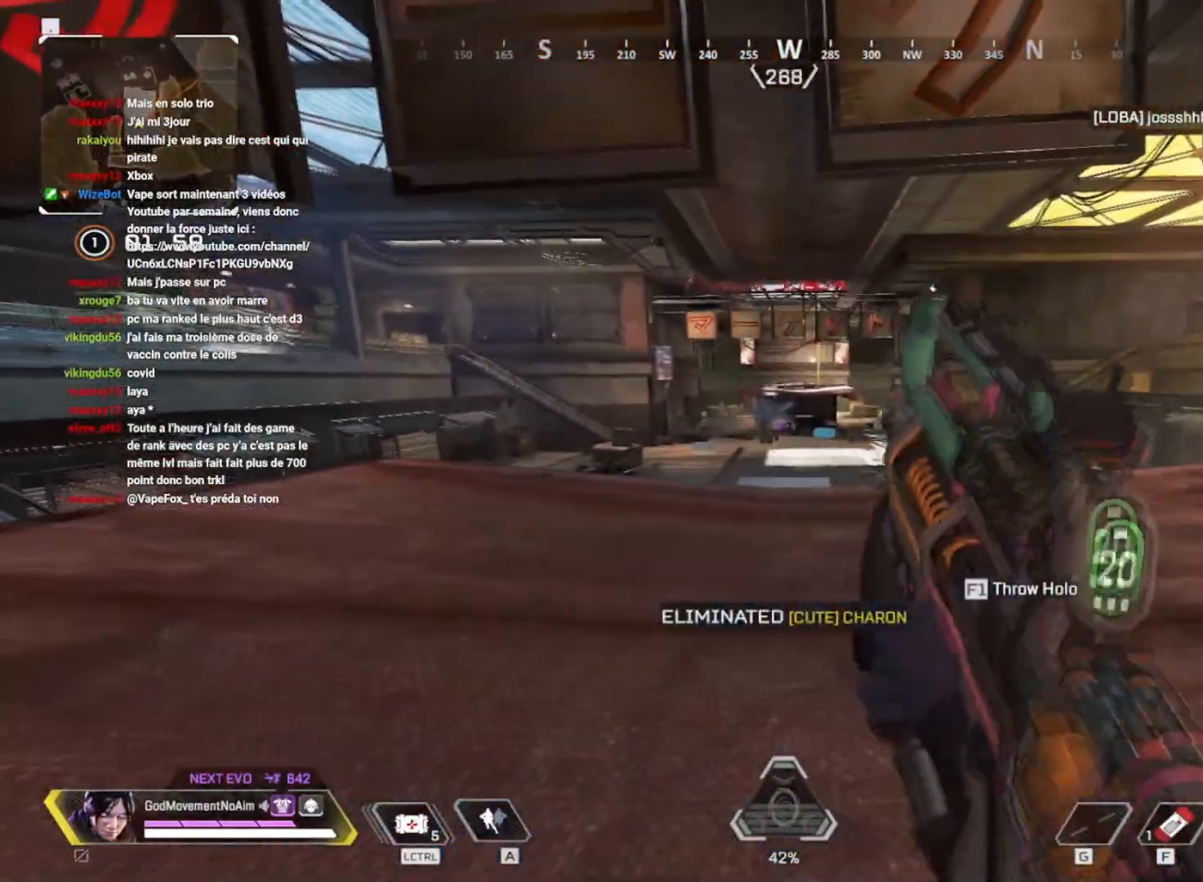
{"keys": ["v"], "mouse": ["right"], "events": [[283, "mouse_right", "down"]]}
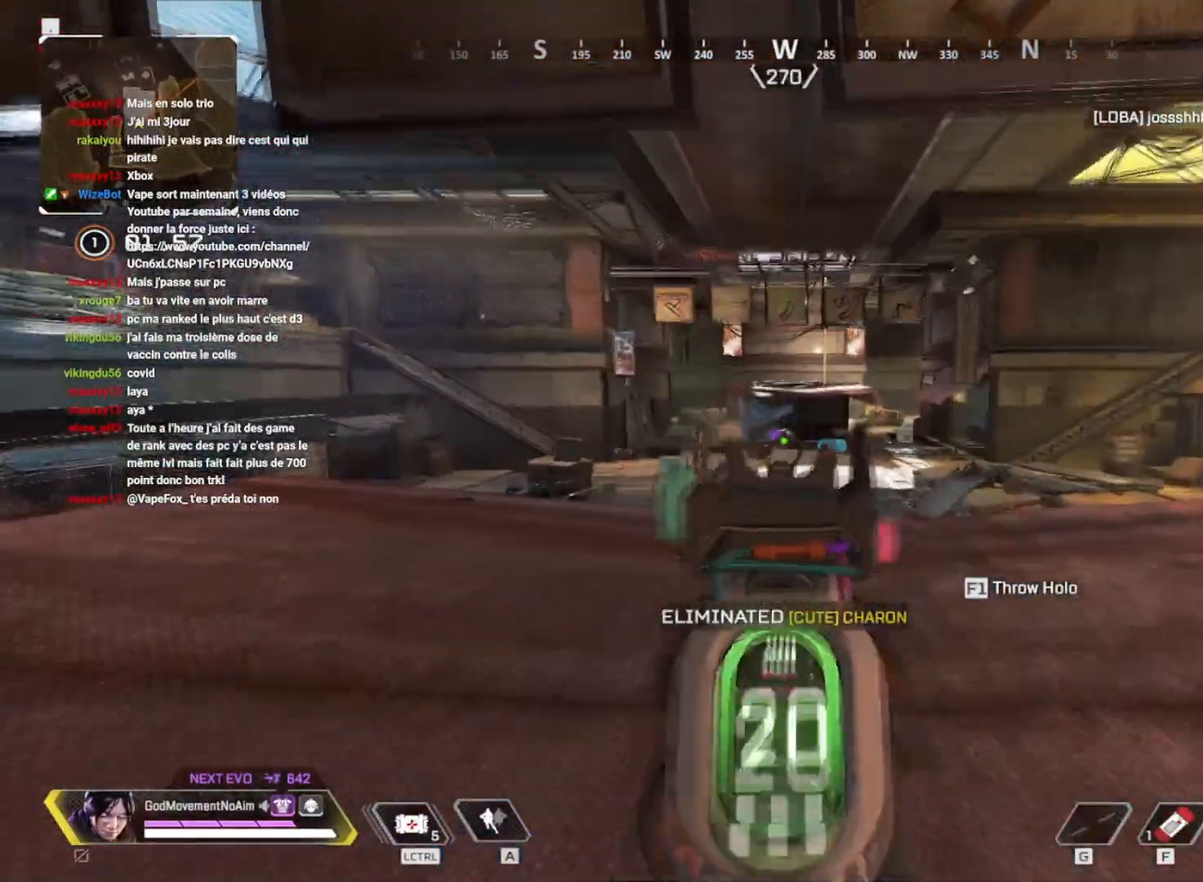
{"keys": ["v"], "mouse": ["left", "right"], "events": [[484, "mouse_left", "down"]]}
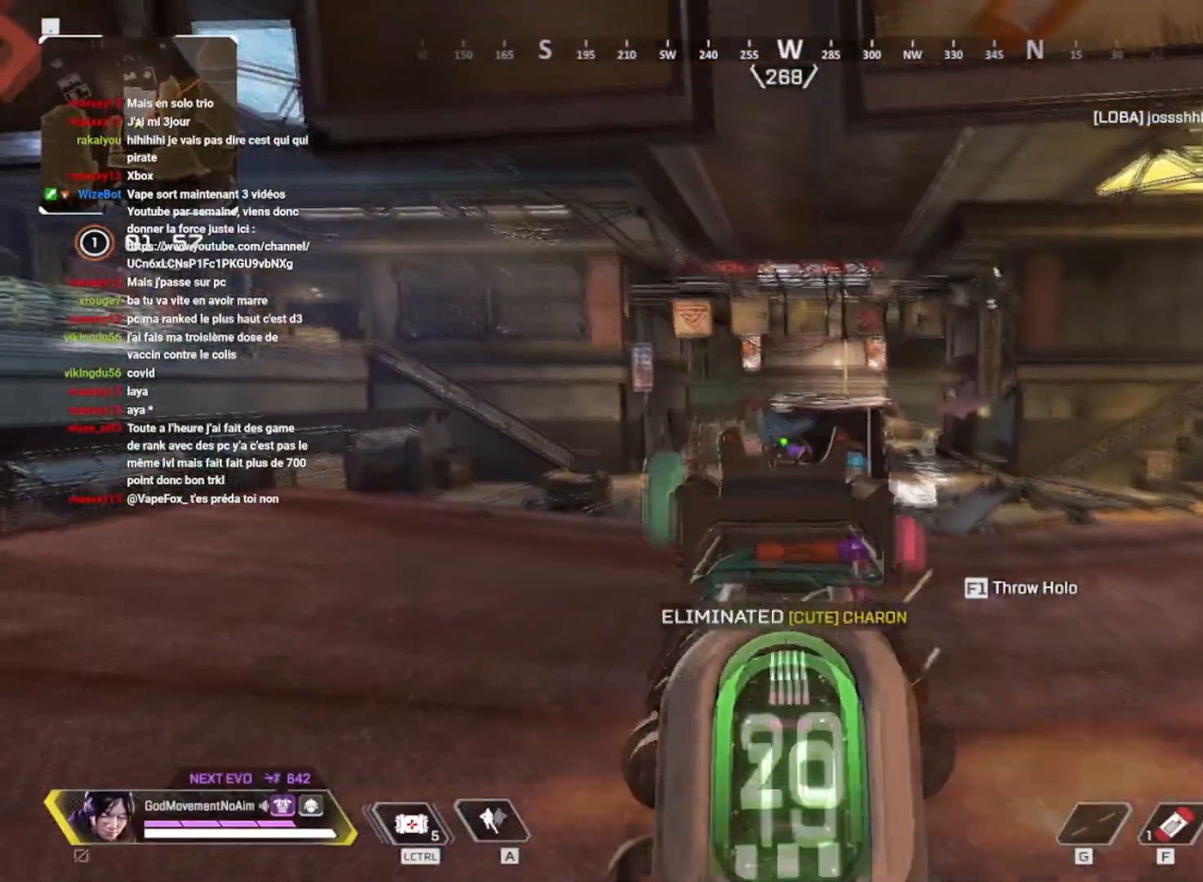
{"keys": ["v"], "mouse": ["right"], "events": [[283, "mouse_left", "up"]]}
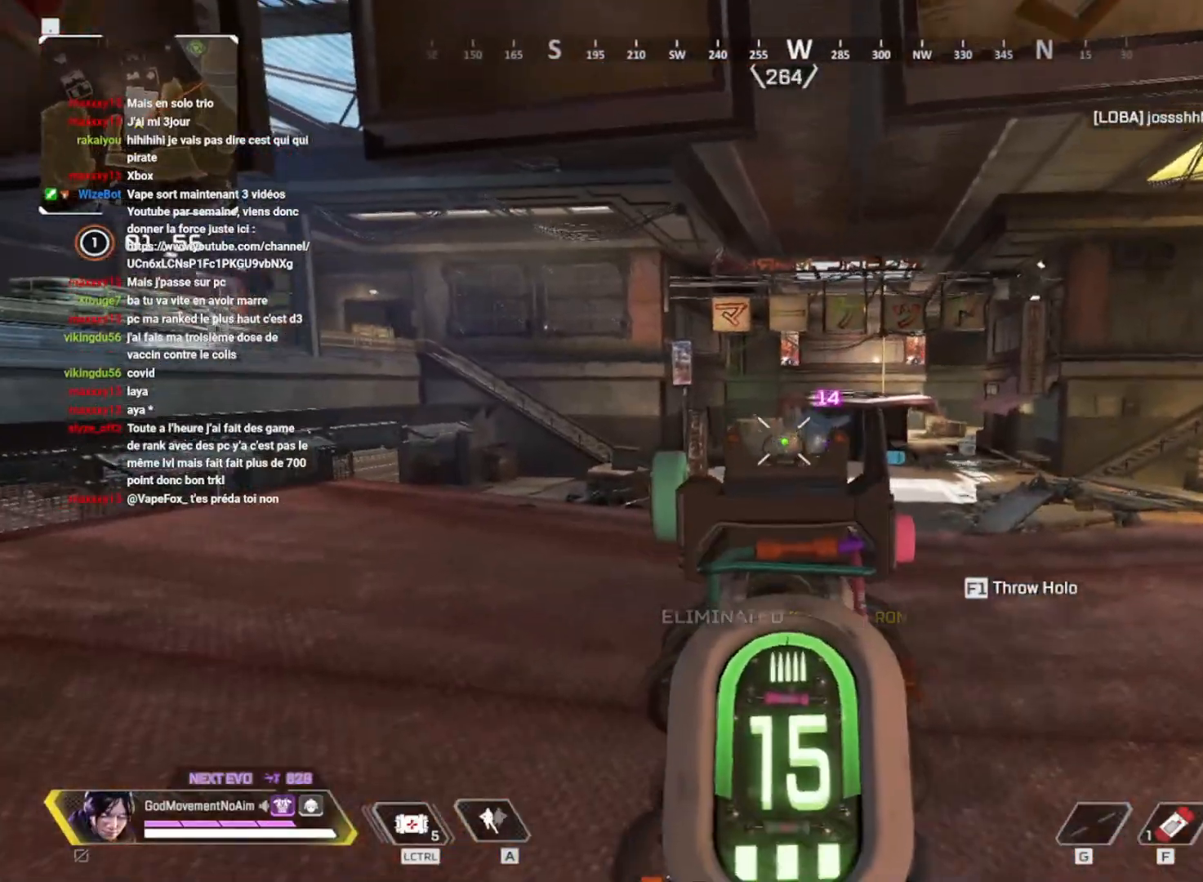
{"keys": ["v"], "mouse": ["left", "right"], "events": [[84, "mouse_left", "down"]]}
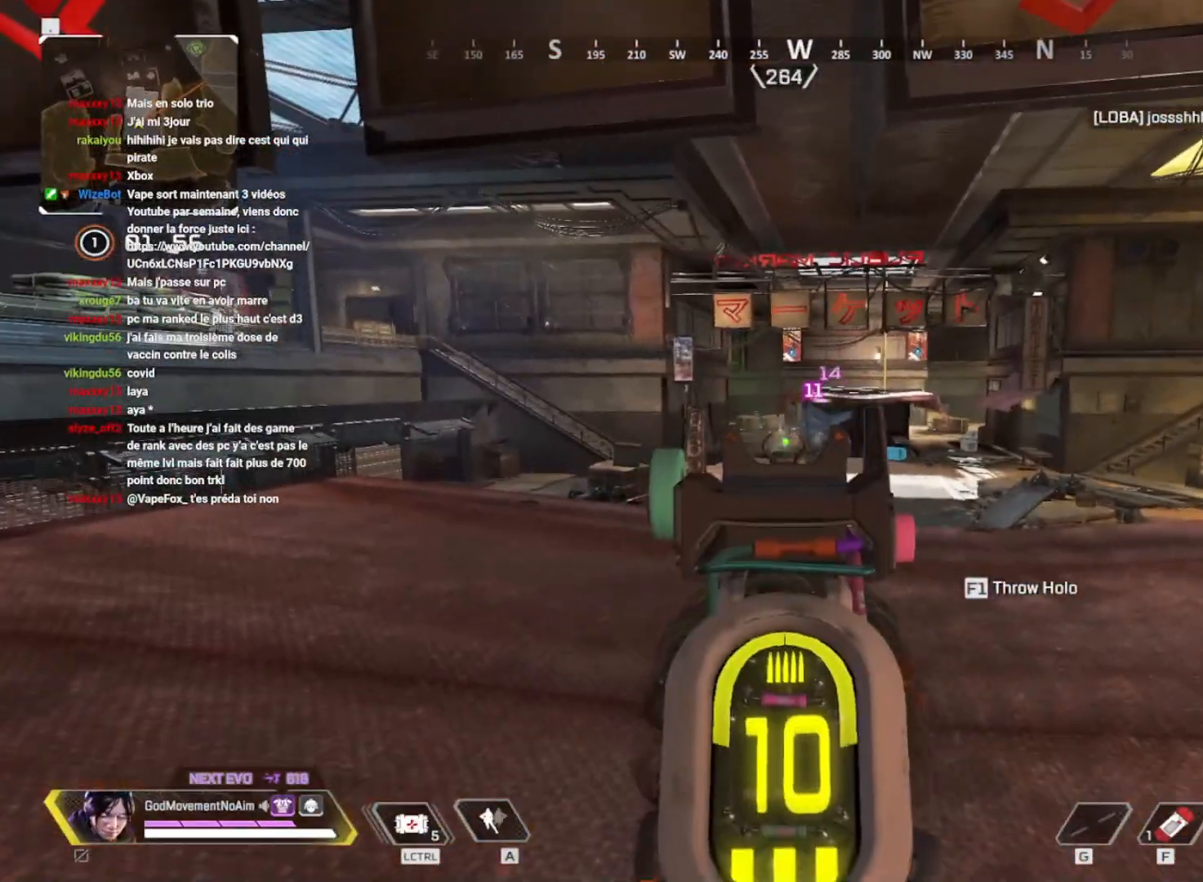
{"keys": ["v"], "mouse": ["left", "right"], "events": [[16, "mouse_left", "up"], [216, "mouse_left", "down"]]}
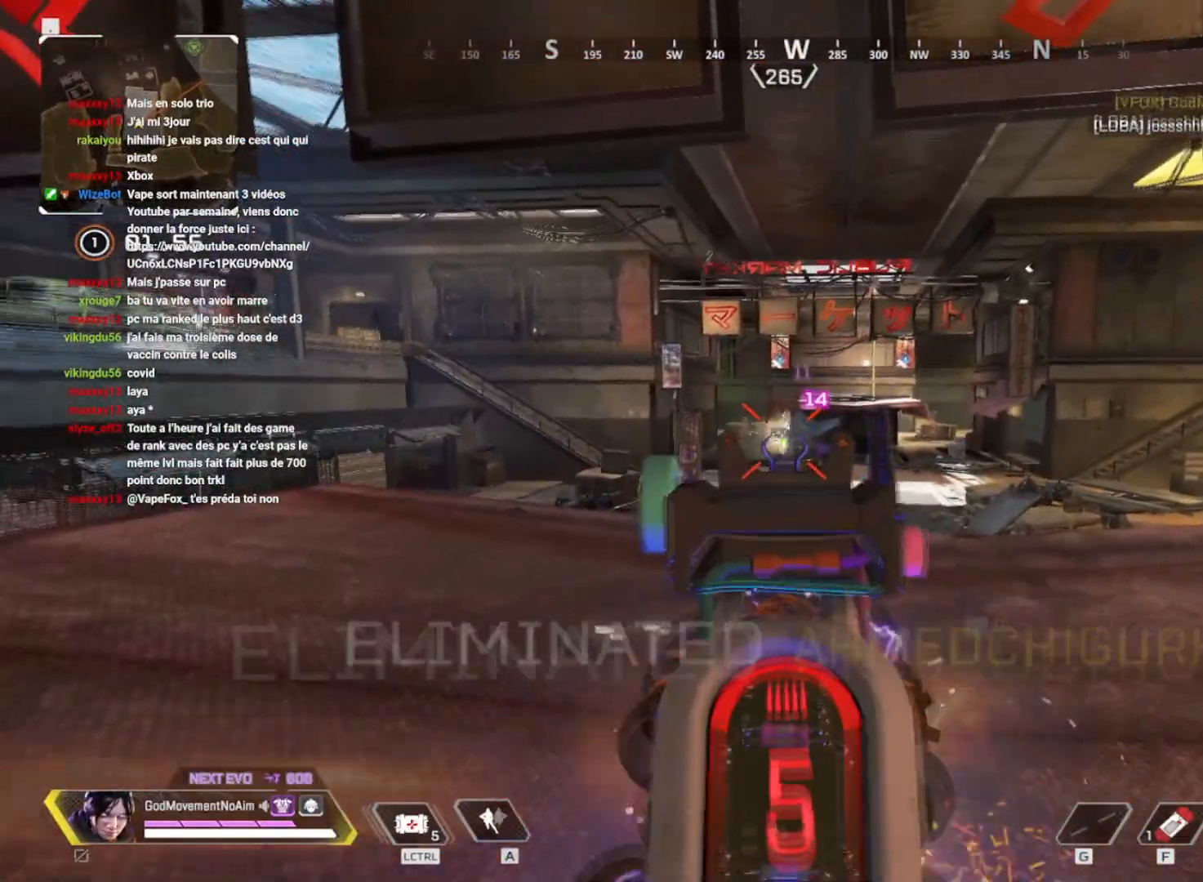
{"keys": ["shift", "z"], "mouse": [], "events": [[117, "mouse_left", "up"], [184, "mouse_right", "up"], [201, "v", "up"], [234, "shift", "down"], [251, "z", "down"], [267, "r", "down"], [384, "r", "up"]]}
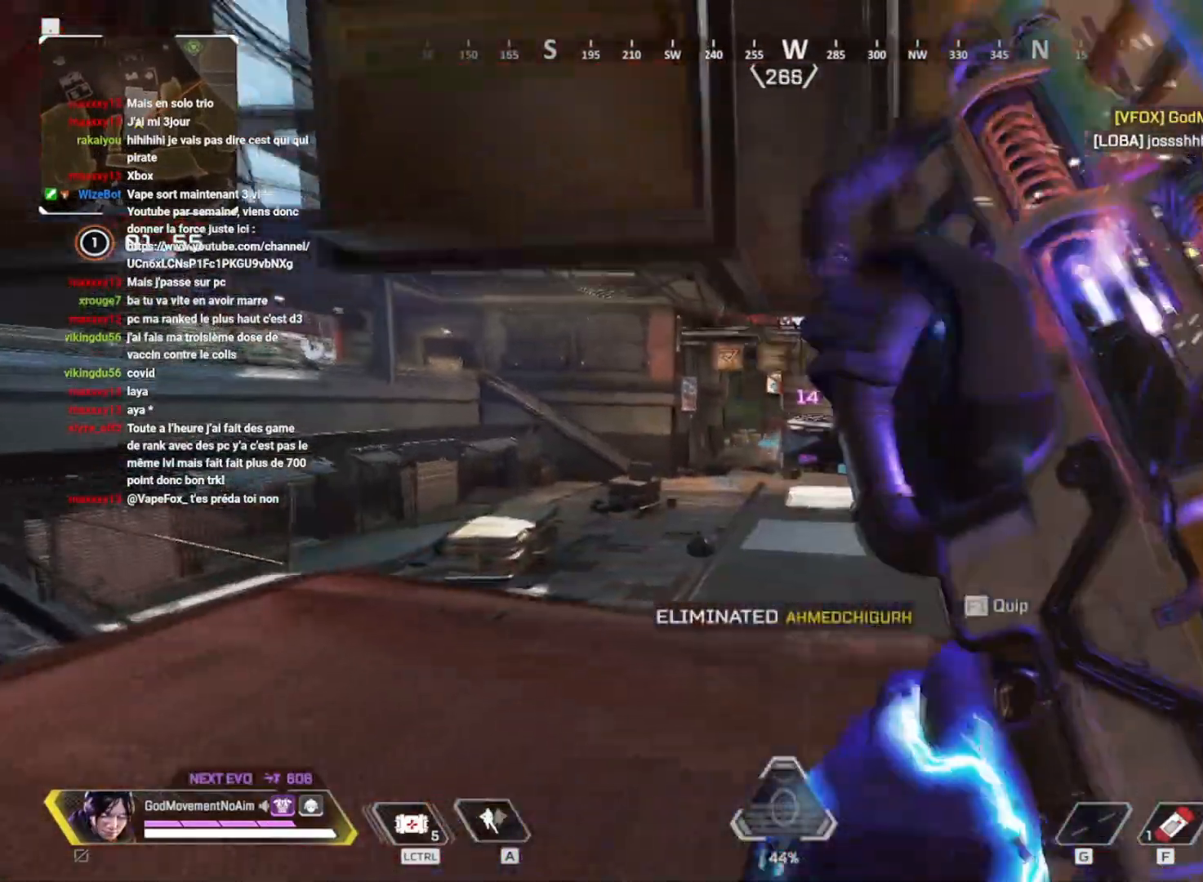
{"keys": ["shift", "v", "z"], "mouse": [], "events": [[267, "v", "down"]]}